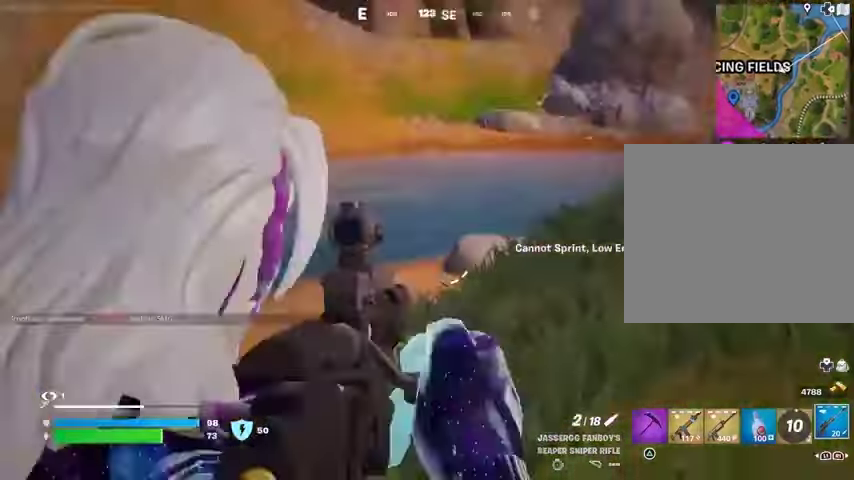
Gameplay with a controller (PlayStation layout); each line is a JSON object with the inputs held at the frame after it. "events" lists button and stick changes between this image and that frame as [ms after this image, input, new state], when the widget could be followed in between.
{"buttons": [], "left_stick": "right", "right_stick": "center", "events": [[133, "L2", "up"], [133, "left_stick", "center"], [200, "left_stick", "down-right"], [267, "left_stick", "right"], [367, "right_stick", "center"]]}
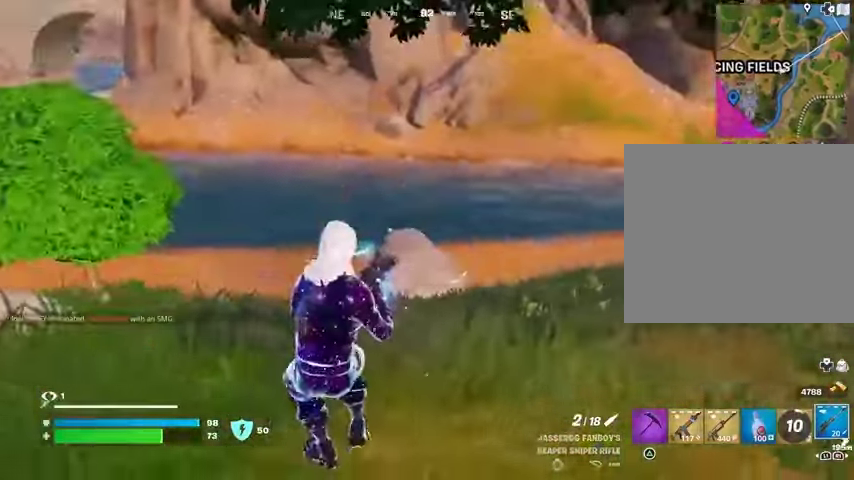
{"buttons": ["L2"], "left_stick": "left", "right_stick": "left", "events": [[33, "right_stick", "left"], [200, "L2", "down"], [200, "right_stick", "up-right"], [333, "left_stick", "center"], [333, "right_stick", "center"], [400, "left_stick", "left"], [400, "right_stick", "left"]]}
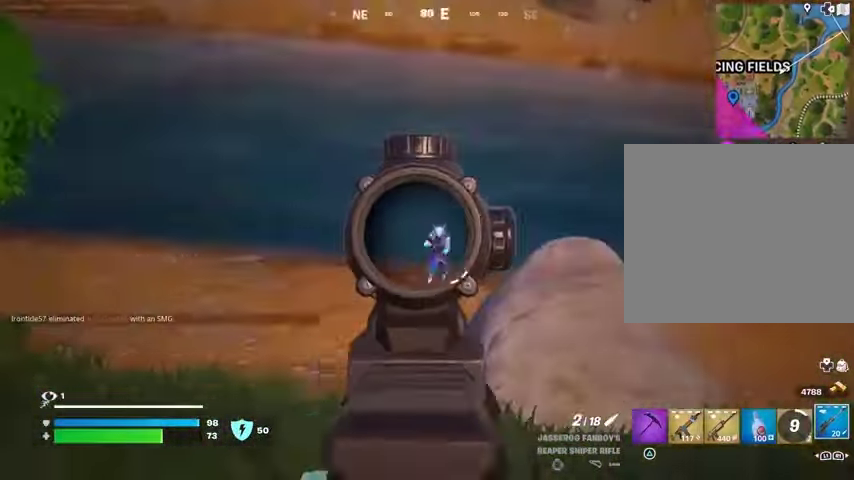
{"buttons": ["R2", "L3"], "left_stick": "up-left", "right_stick": "center", "events": [[33, "right_stick", "center"], [267, "right_stick", "up-left"], [400, "right_stick", "left"], [467, "L2", "up"], [467, "R2", "down"], [467, "left_stick", "up-left"], [500, "L3", "down"], [500, "right_stick", "center"]]}
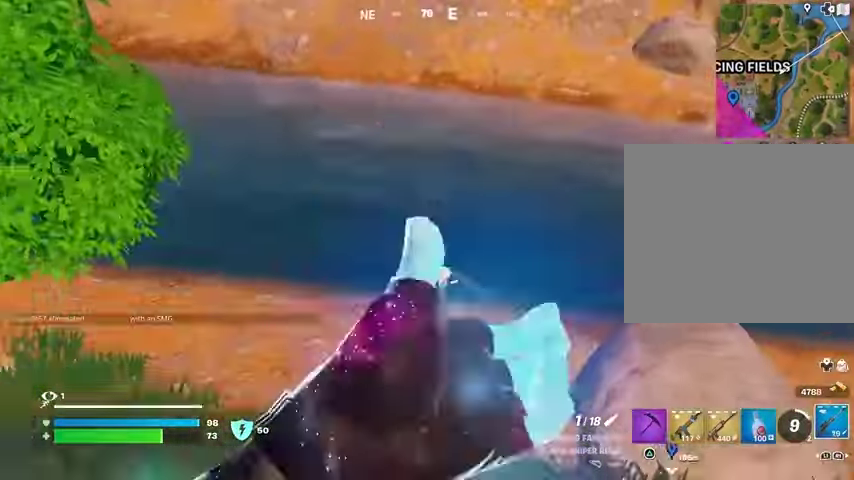
{"buttons": [], "left_stick": "up-left", "right_stick": "center", "events": [[33, "R2", "up"], [67, "L3", "up"], [67, "right_stick", "down-left"], [200, "right_stick", "center"]]}
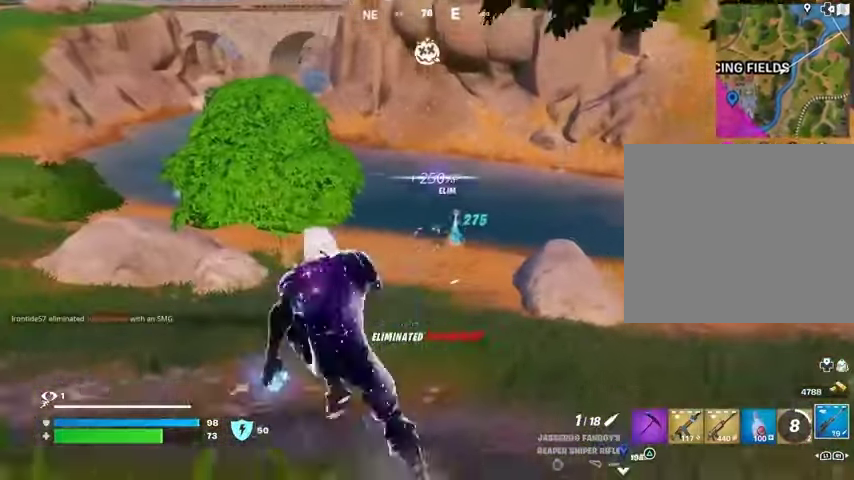
{"buttons": ["R3"], "left_stick": "up", "right_stick": "center", "events": [[133, "left_stick", "up"], [300, "right_stick", "left"], [400, "right_stick", "center"], [500, "R3", "down"]]}
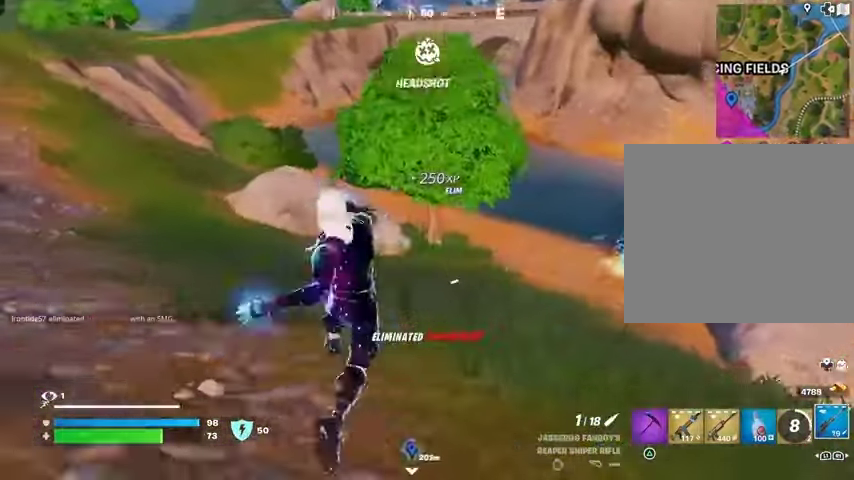
{"buttons": [], "left_stick": "up-right", "right_stick": "center", "events": [[100, "R3", "up"], [100, "right_stick", "up-left"], [200, "right_stick", "center"], [367, "left_stick", "up-right"]]}
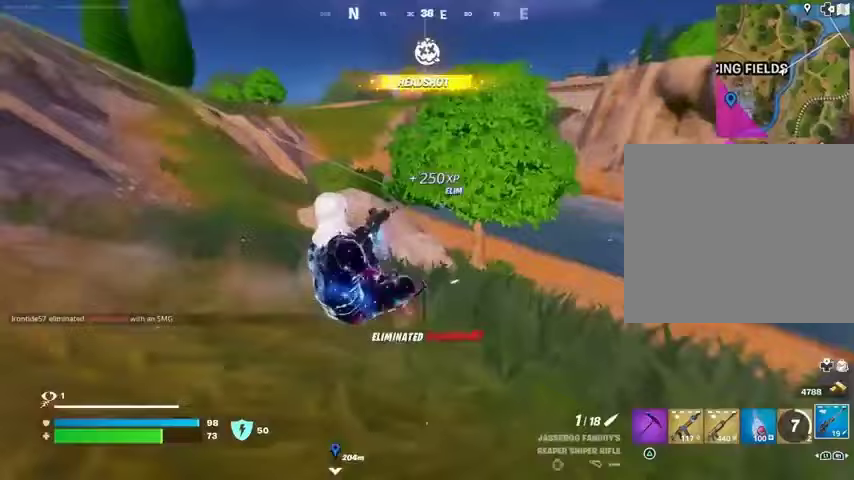
{"buttons": ["L2"], "left_stick": "up-right", "right_stick": "center", "events": [[367, "L2", "down"]]}
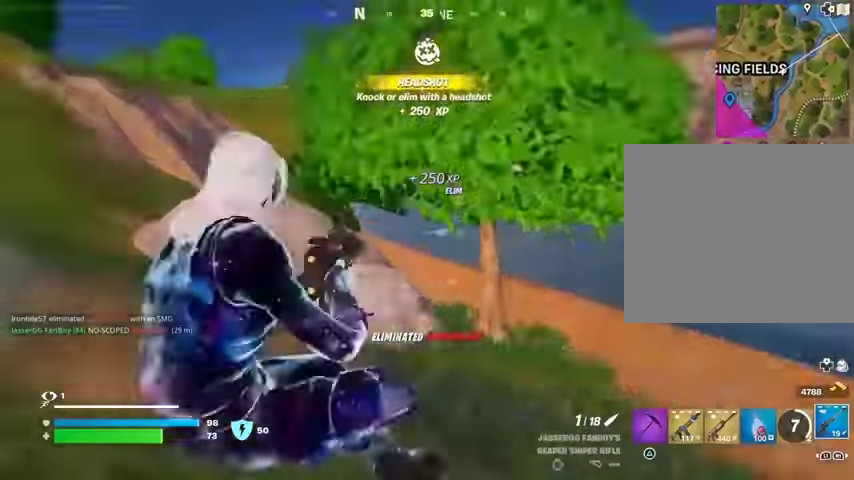
{"buttons": ["L2", "R3"], "left_stick": "up-right", "right_stick": "down-right", "events": [[67, "right_stick", "up"], [433, "right_stick", "right"], [500, "R3", "down"], [500, "right_stick", "down-right"]]}
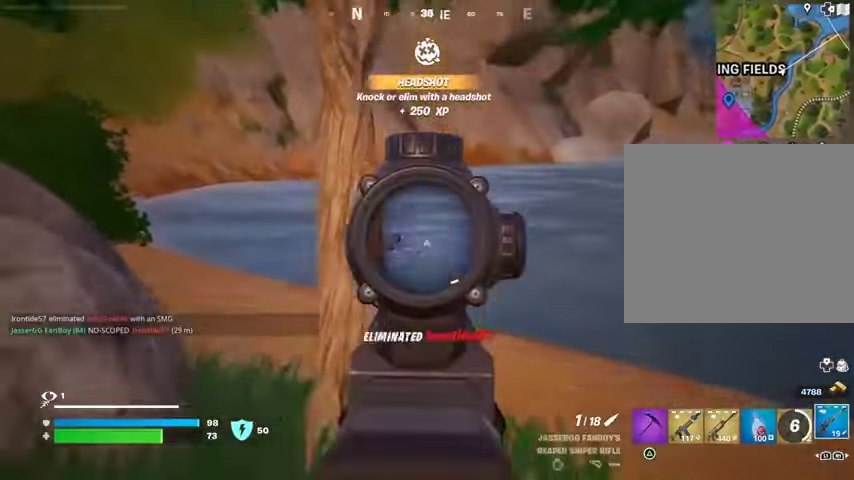
{"buttons": ["R2"], "left_stick": "up", "right_stick": "down-left", "events": [[100, "R3", "up"], [100, "right_stick", "center"], [167, "left_stick", "up"], [233, "right_stick", "down-left"], [367, "right_stick", "center"], [467, "right_stick", "down-left"], [500, "L2", "up"], [500, "R2", "down"]]}
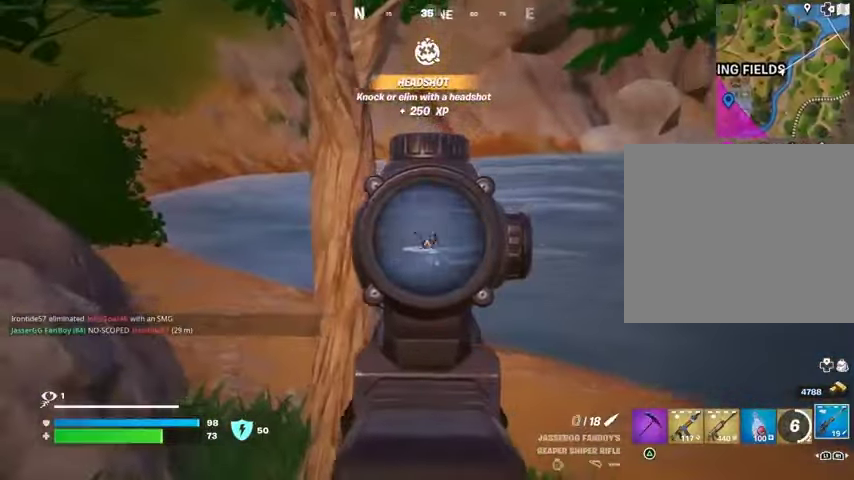
{"buttons": [], "left_stick": "up-left", "right_stick": "center", "events": [[33, "left_stick", "up-left"], [67, "right_stick", "center"], [100, "R2", "up"]]}
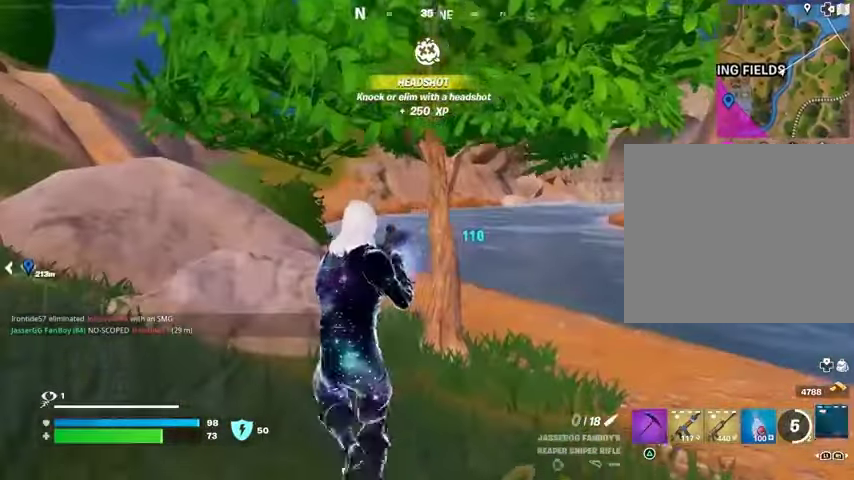
{"buttons": ["L2"], "left_stick": "up-right", "right_stick": "center", "events": [[33, "R1", "down"], [67, "R1", "up"], [67, "left_stick", "up-right"], [167, "R1", "down"], [233, "R1", "up"], [467, "L2", "down"]]}
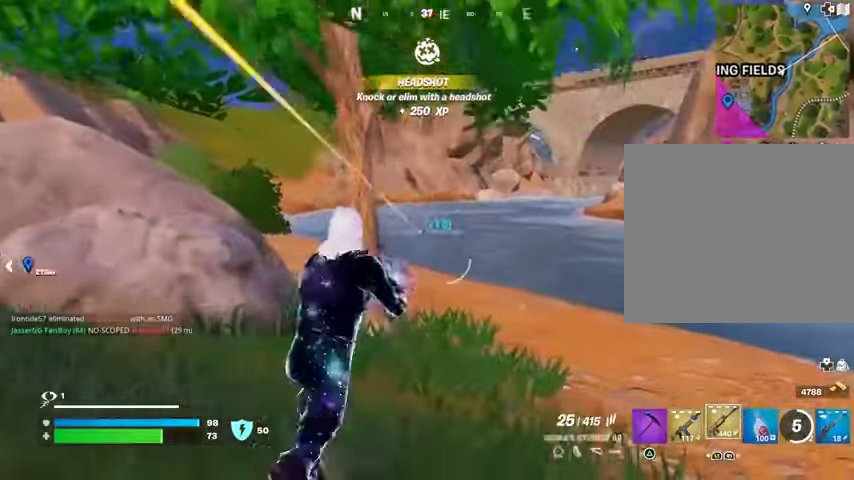
{"buttons": ["L2", "R2"], "left_stick": "center", "right_stick": "center", "events": [[133, "right_stick", "up"], [200, "R2", "down"], [200, "R3", "down"], [233, "right_stick", "down"], [300, "R3", "up"], [300, "left_stick", "center"], [367, "right_stick", "center"]]}
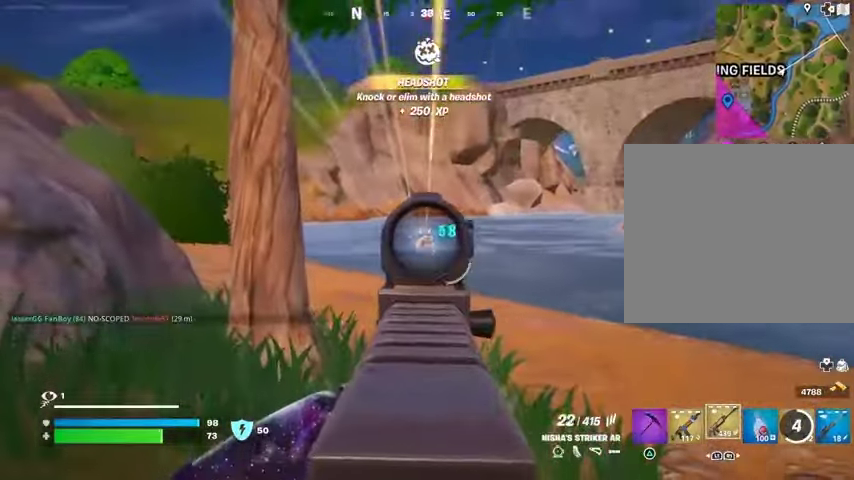
{"buttons": ["L1", "L2"], "left_stick": "up-left", "right_stick": "center", "events": [[433, "R3", "down"], [500, "L1", "down"], [500, "R2", "up"], [500, "R3", "up"], [500, "left_stick", "up-left"]]}
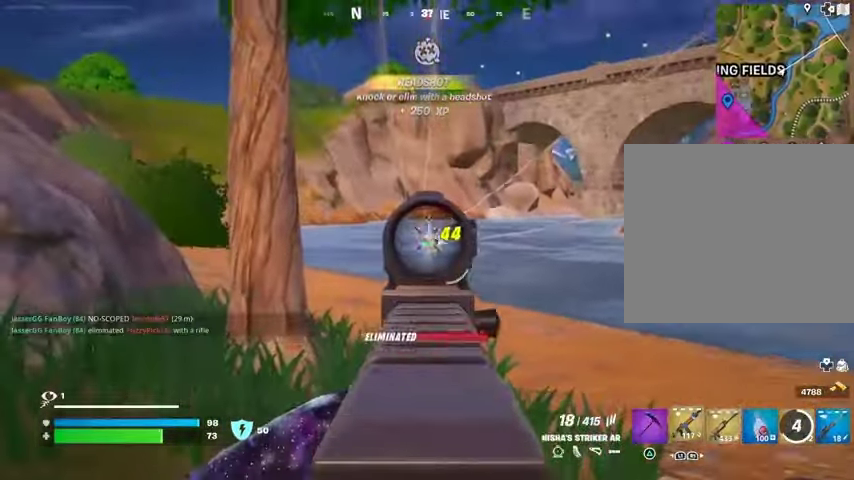
{"buttons": [], "left_stick": "up", "right_stick": "center", "events": [[33, "L2", "up"], [33, "right_stick", "left"], [67, "L1", "up"], [133, "L1", "down"], [233, "L1", "up"], [367, "left_stick", "up"], [500, "right_stick", "center"]]}
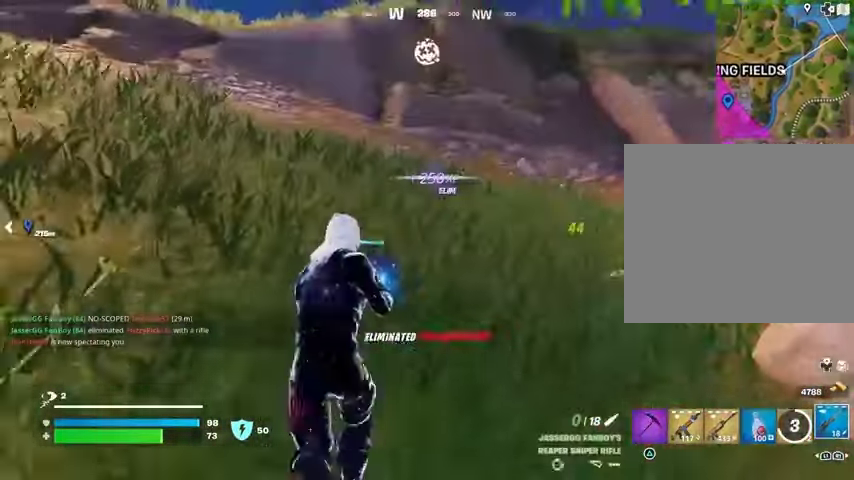
{"buttons": [], "left_stick": "up", "right_stick": "center", "events": [[67, "SQUARE", "down"], [100, "SQUARE", "up"], [300, "right_stick", "left"], [500, "right_stick", "center"]]}
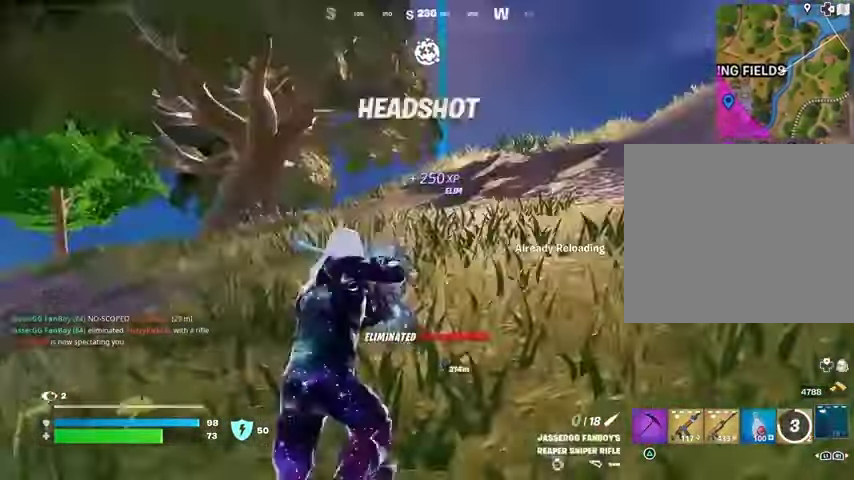
{"buttons": [], "left_stick": "up", "right_stick": "center", "events": []}
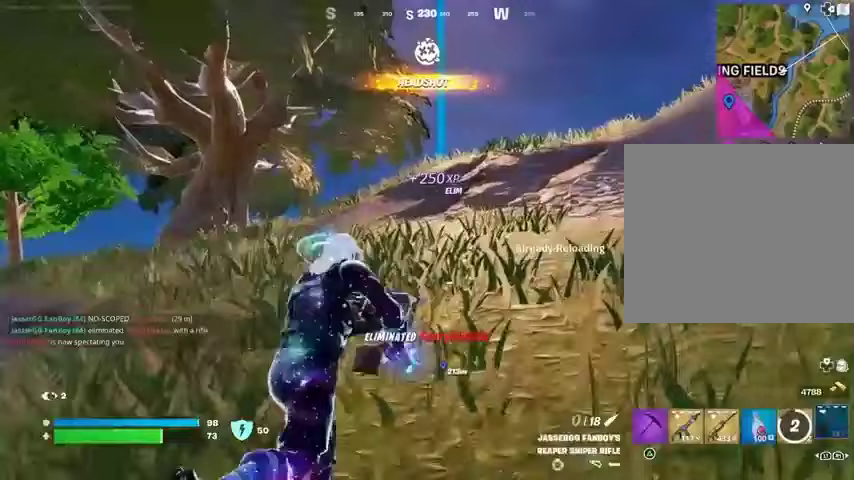
{"buttons": [], "left_stick": "up", "right_stick": "down-right", "events": [[33, "CROSS", "down"], [67, "CROSS", "up"], [433, "right_stick", "down-right"]]}
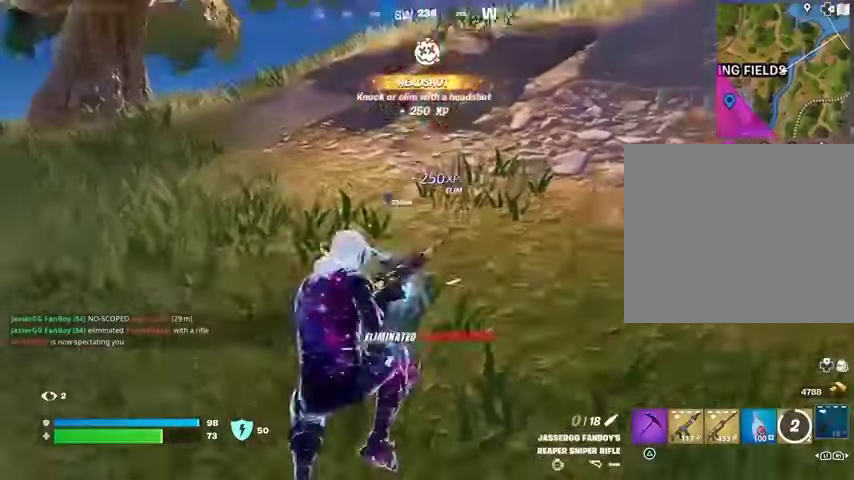
{"buttons": [], "left_stick": "up-left", "right_stick": "center", "events": [[33, "right_stick", "center"], [133, "left_stick", "up-left"], [433, "CROSS", "down"], [500, "CROSS", "up"]]}
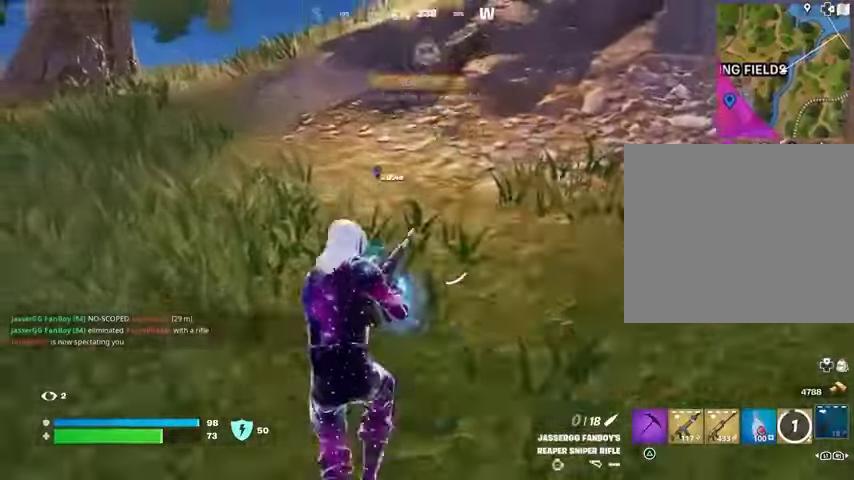
{"buttons": [], "left_stick": "up-left", "right_stick": "center", "events": [[300, "L3", "down"], [367, "L3", "up"], [433, "L3", "down"], [500, "L3", "up"]]}
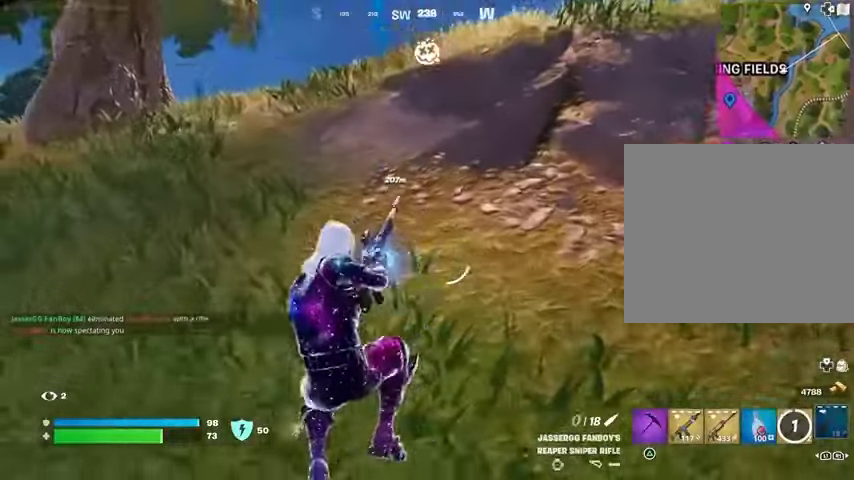
{"buttons": [], "left_stick": "center", "right_stick": "center", "events": [[100, "left_stick", "center"]]}
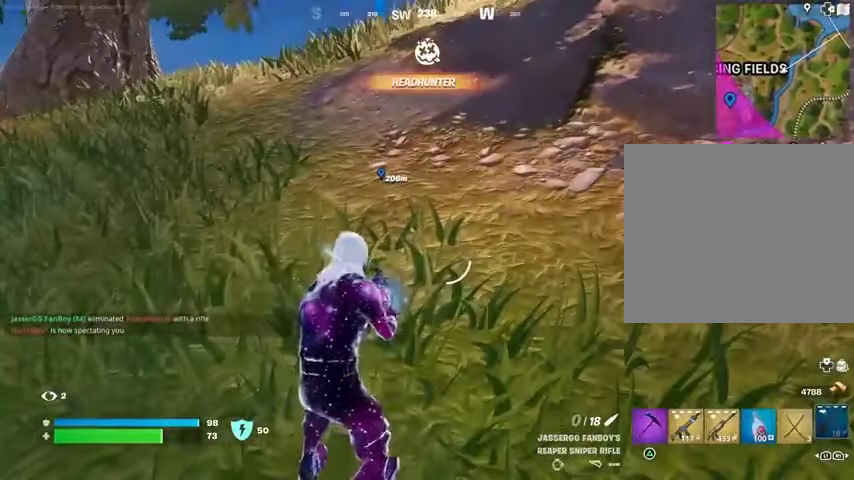
{"buttons": [], "left_stick": "center", "right_stick": "center", "events": []}
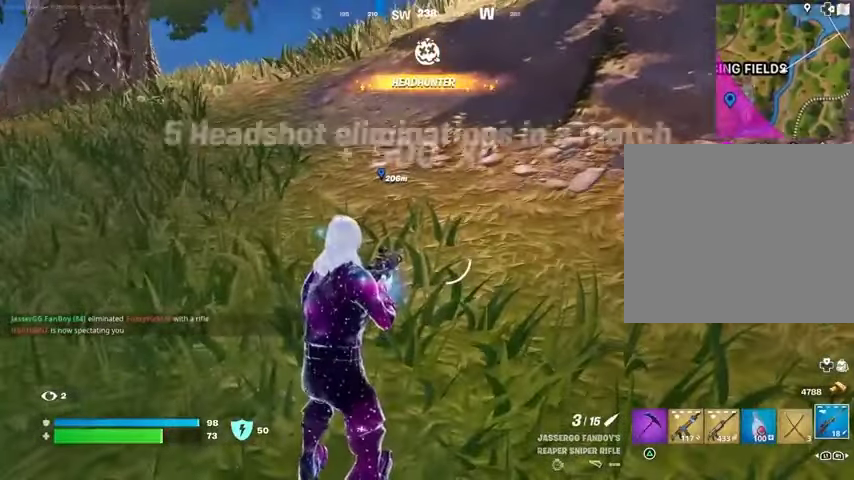
{"buttons": [], "left_stick": "center", "right_stick": "center", "events": []}
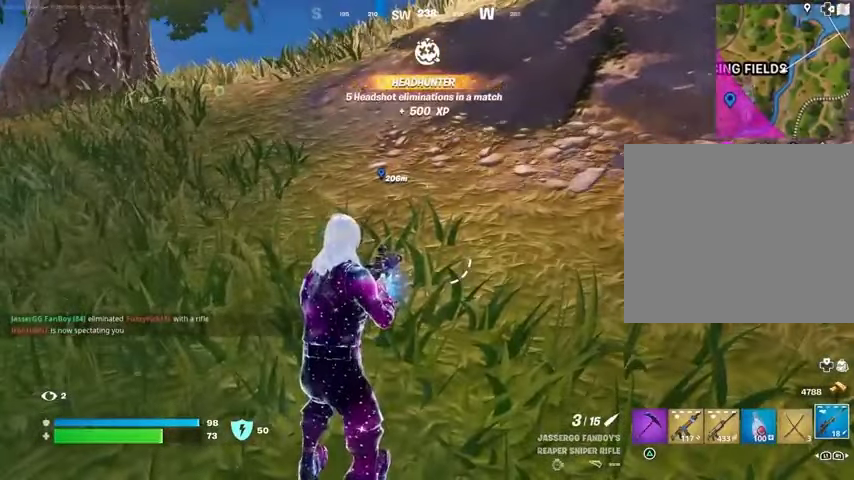
{"buttons": [], "left_stick": "up", "right_stick": "center", "events": [[500, "left_stick", "up"]]}
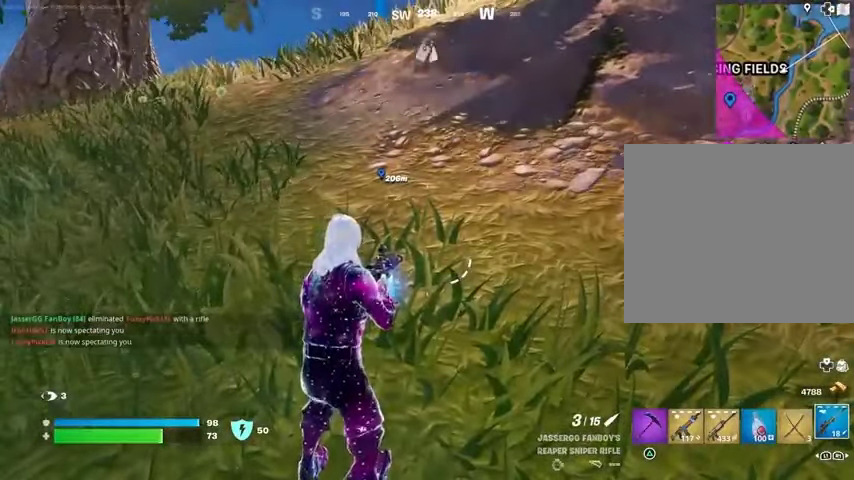
{"buttons": [], "left_stick": "center", "right_stick": "center", "events": [[33, "L3", "down"], [167, "L3", "up"], [267, "R1", "down"], [267, "right_stick", "left"], [333, "R1", "up"], [333, "right_stick", "center"], [400, "R1", "down"], [433, "CROSS", "down"], [467, "R1", "up"], [500, "CROSS", "up"], [500, "left_stick", "center"]]}
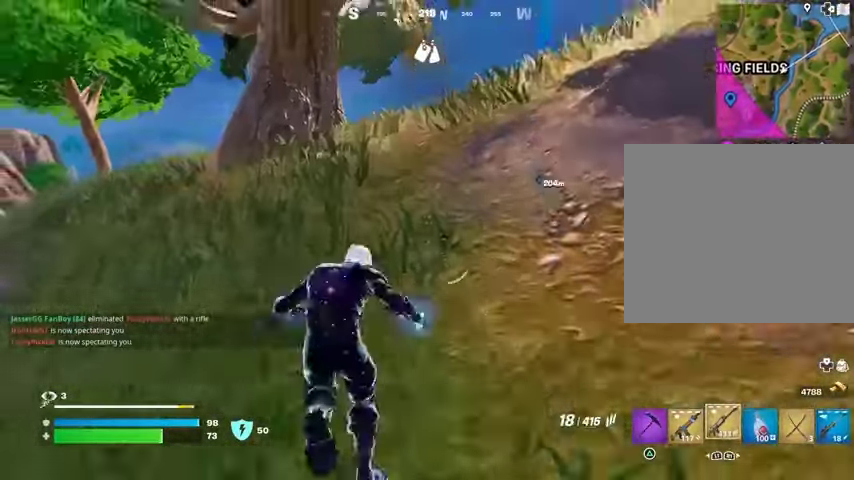
{"buttons": [], "left_stick": "up", "right_stick": "center", "events": [[233, "SQUARE", "down"], [300, "SQUARE", "up"], [300, "left_stick", "up"]]}
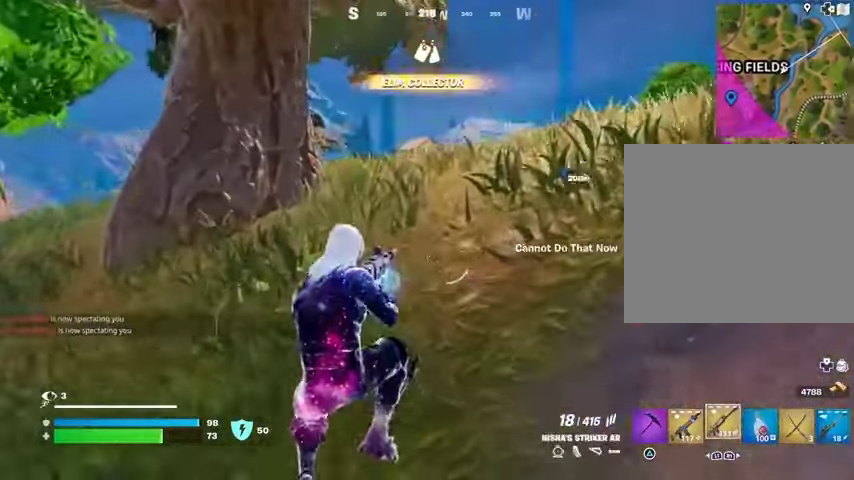
{"buttons": [], "left_stick": "up", "right_stick": "center", "events": [[100, "R3", "down"], [100, "right_stick", "right"], [200, "R3", "up"], [267, "right_stick", "center"], [367, "CROSS", "down"], [400, "SQUARE", "down"], [433, "CROSS", "up"], [433, "SQUARE", "up"]]}
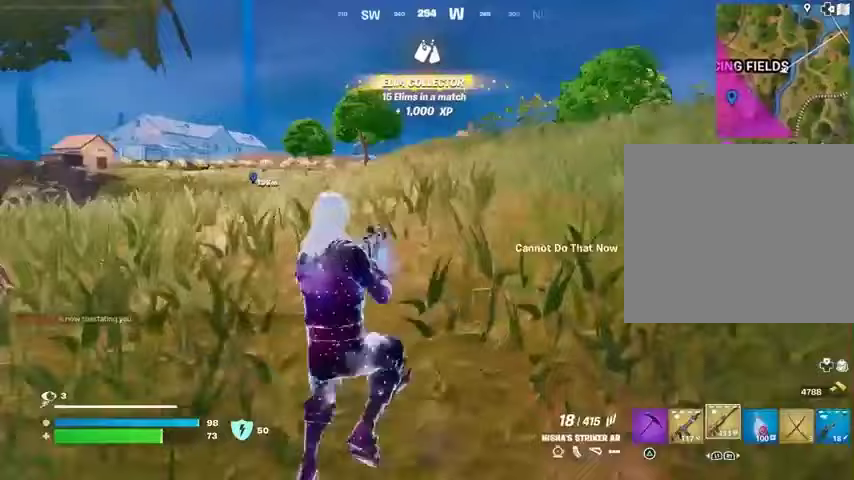
{"buttons": [], "left_stick": "up-right", "right_stick": "center", "events": [[300, "R3", "down"], [367, "R3", "up"], [367, "right_stick", "left"], [467, "left_stick", "up-right"], [500, "right_stick", "center"]]}
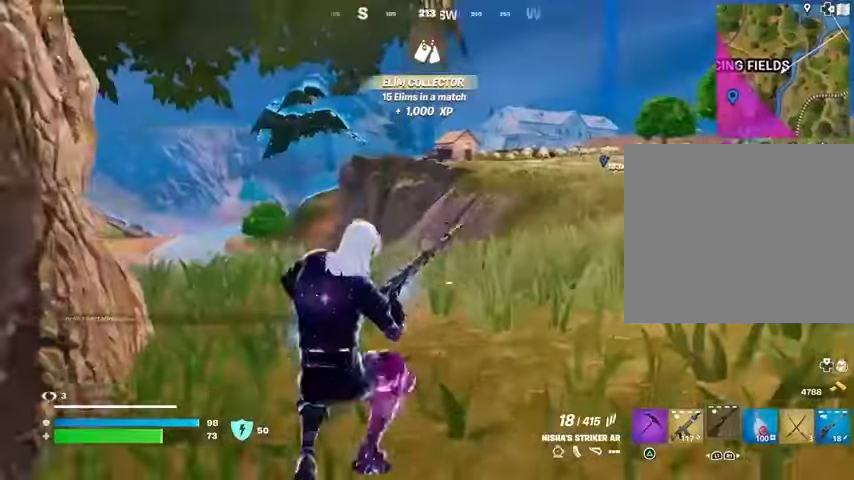
{"buttons": [], "left_stick": "up-right", "right_stick": "center", "events": [[233, "CROSS", "down"], [300, "CROSS", "up"]]}
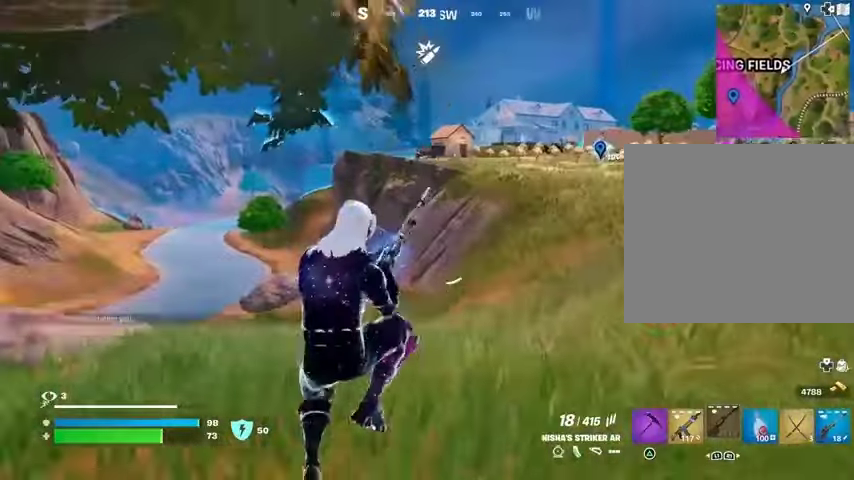
{"buttons": [], "left_stick": "up-right", "right_stick": "center", "events": []}